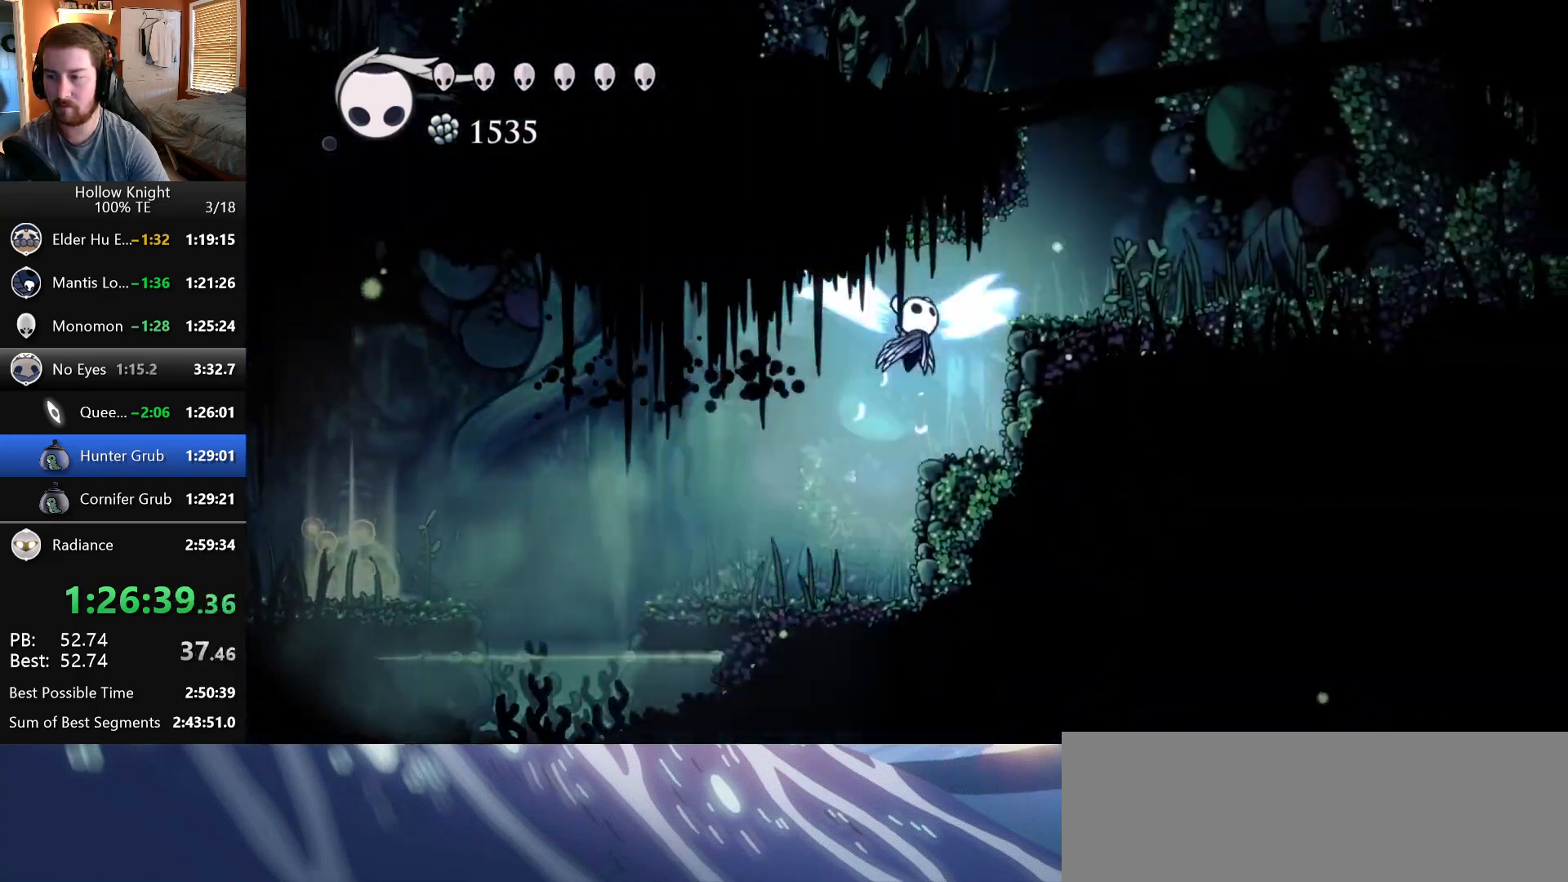
Gameplay with keyboard; each line is a JSON object with the keys held at the frame after it. "events" lists presses ("down") and releases ("up") of "claw", "crystal", "dash", "down", "dream", "escape", "focus", "left", "nail", "return", "right", "shriek", "up" and "wings" between this image and that frame as [ms after this image, input, new state], when the widget could be followed in between. No other keys are recorded. Mouse input is not recorded. Key names are as the overlay labels them; some are game actions (e.g. jump) rather than physical keys.
{"keys": ["crystal", "right"], "events": [[167, "wings", "up"], [467, "crystal", "down"]]}
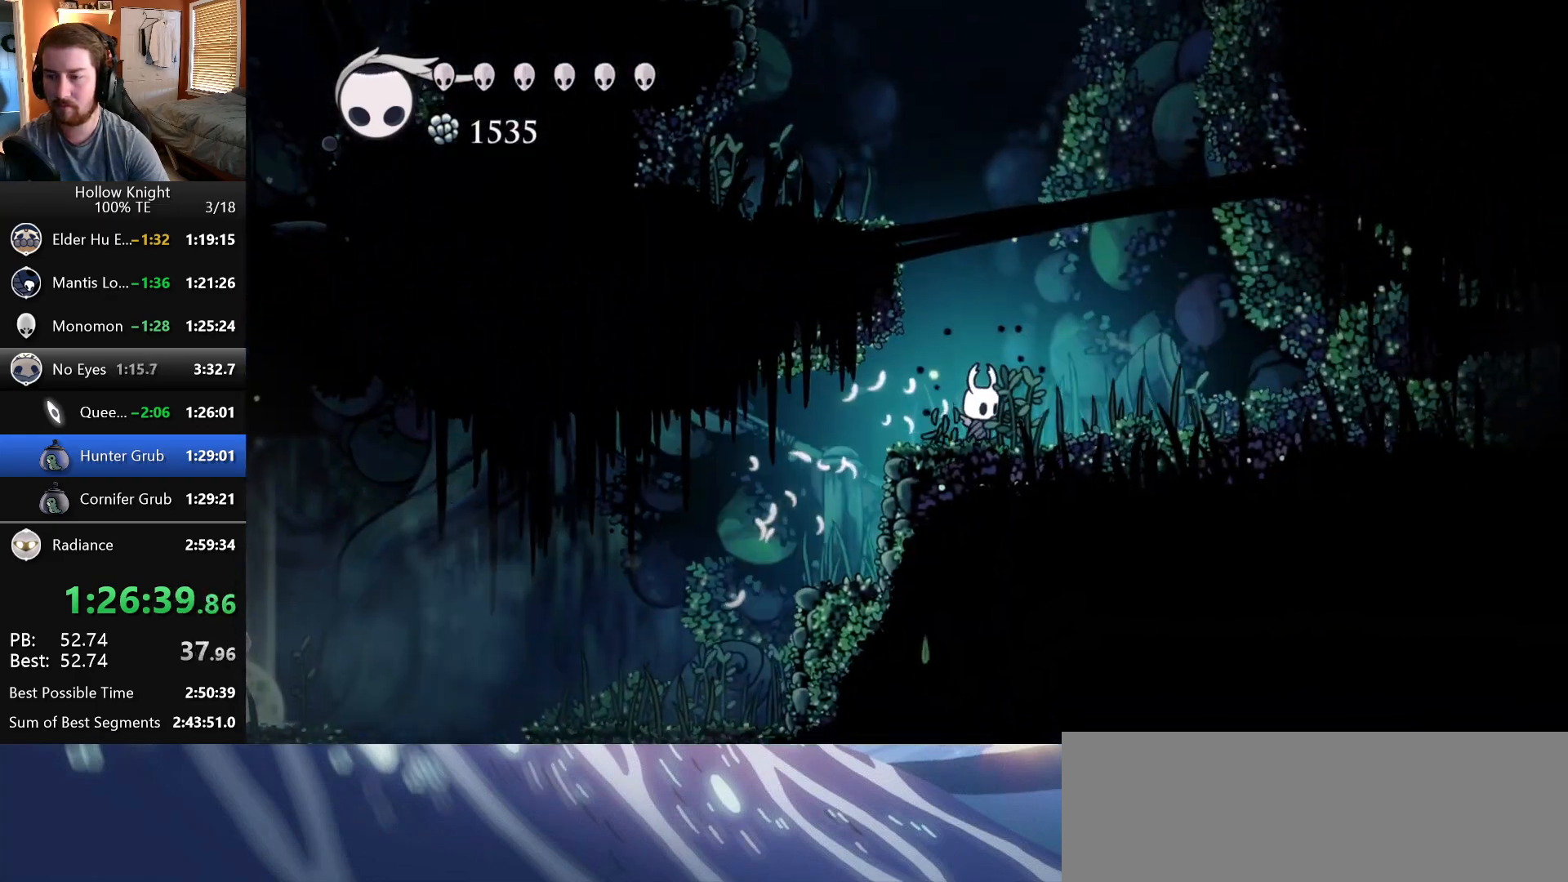
{"keys": ["crystal", "right"], "events": []}
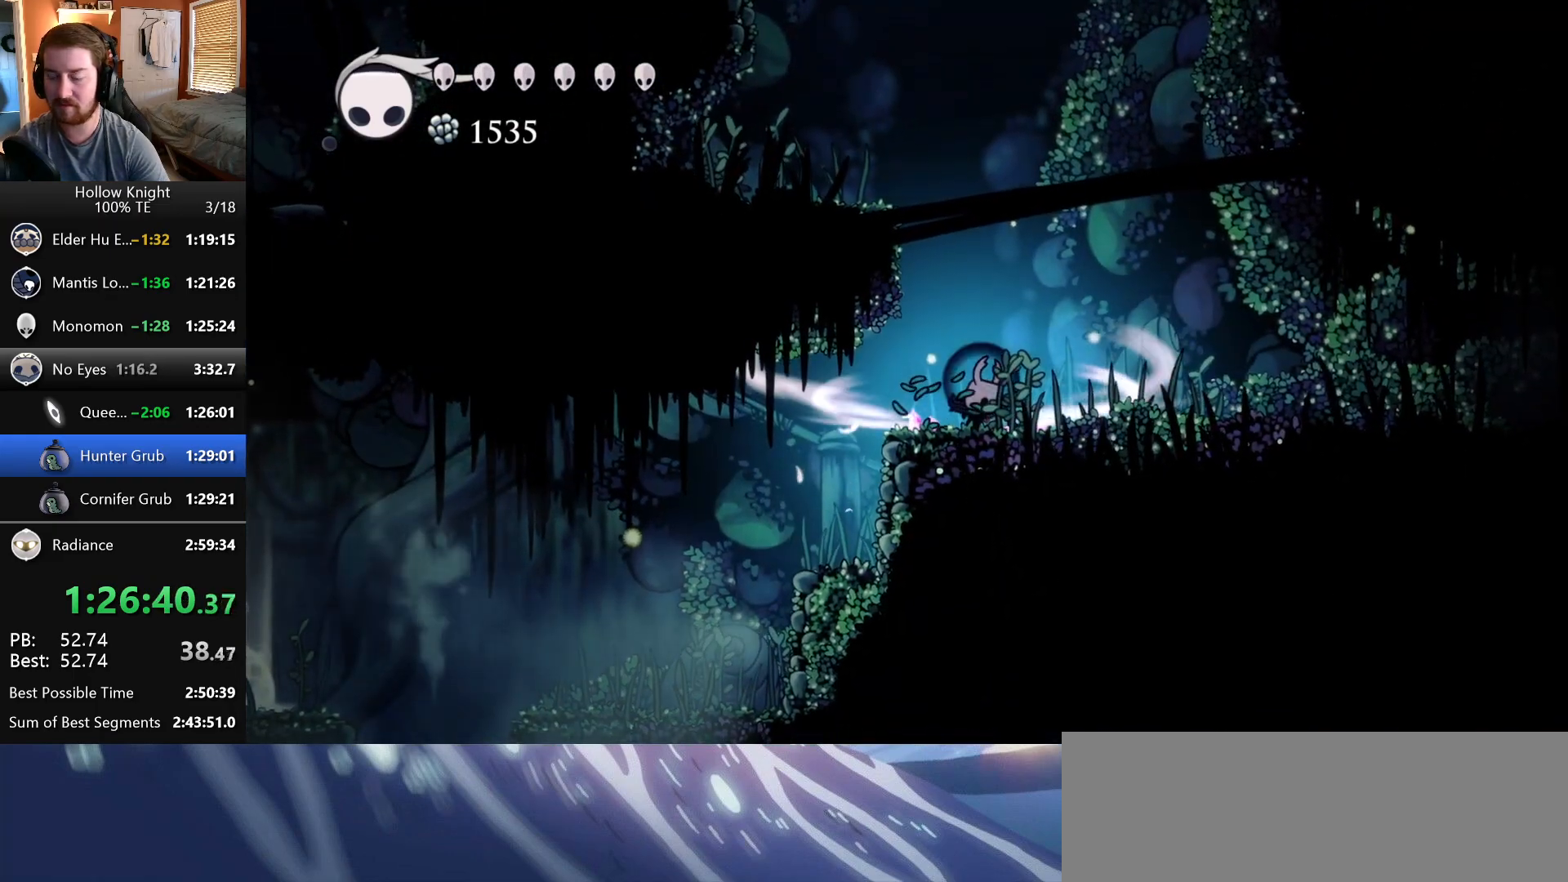
{"keys": ["right"], "events": [[417, "crystal", "up"]]}
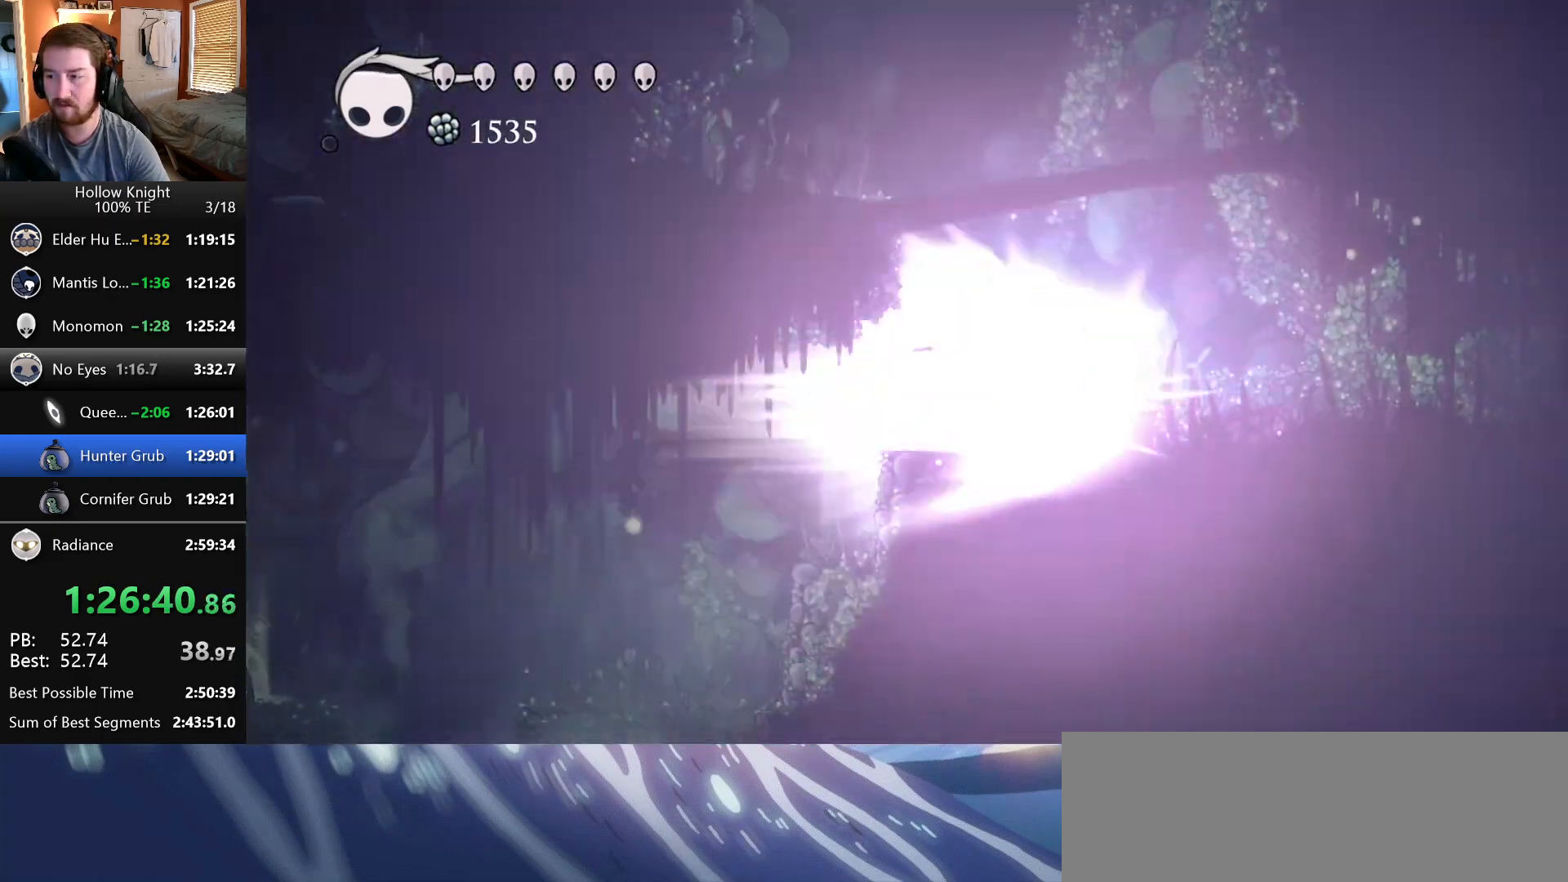
{"keys": [], "events": [[417, "right", "up"]]}
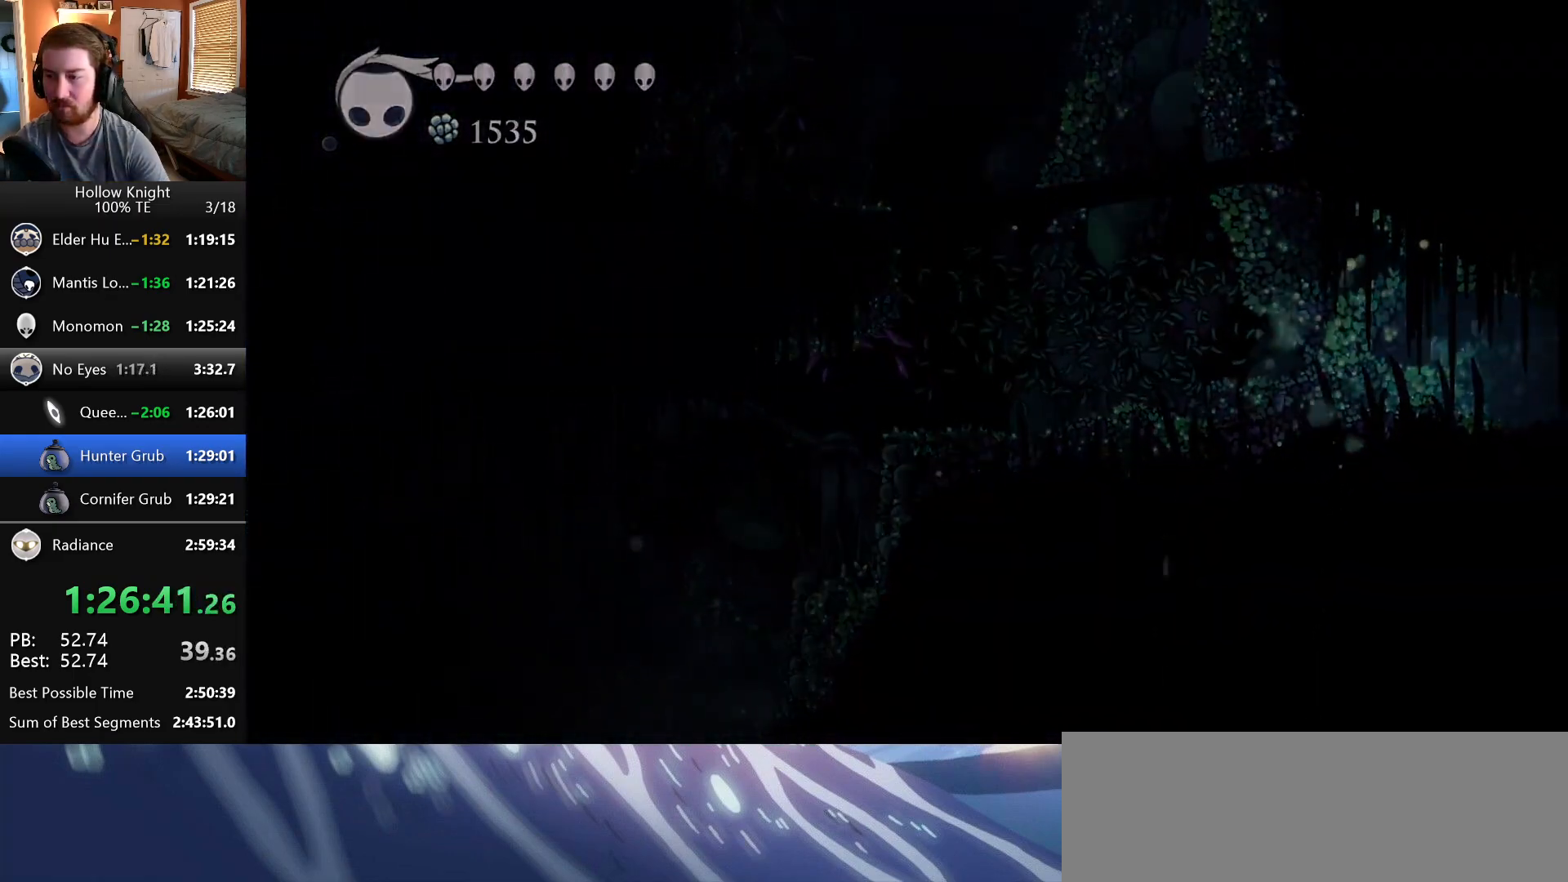
{"keys": ["right"], "events": [[250, "right", "down"]]}
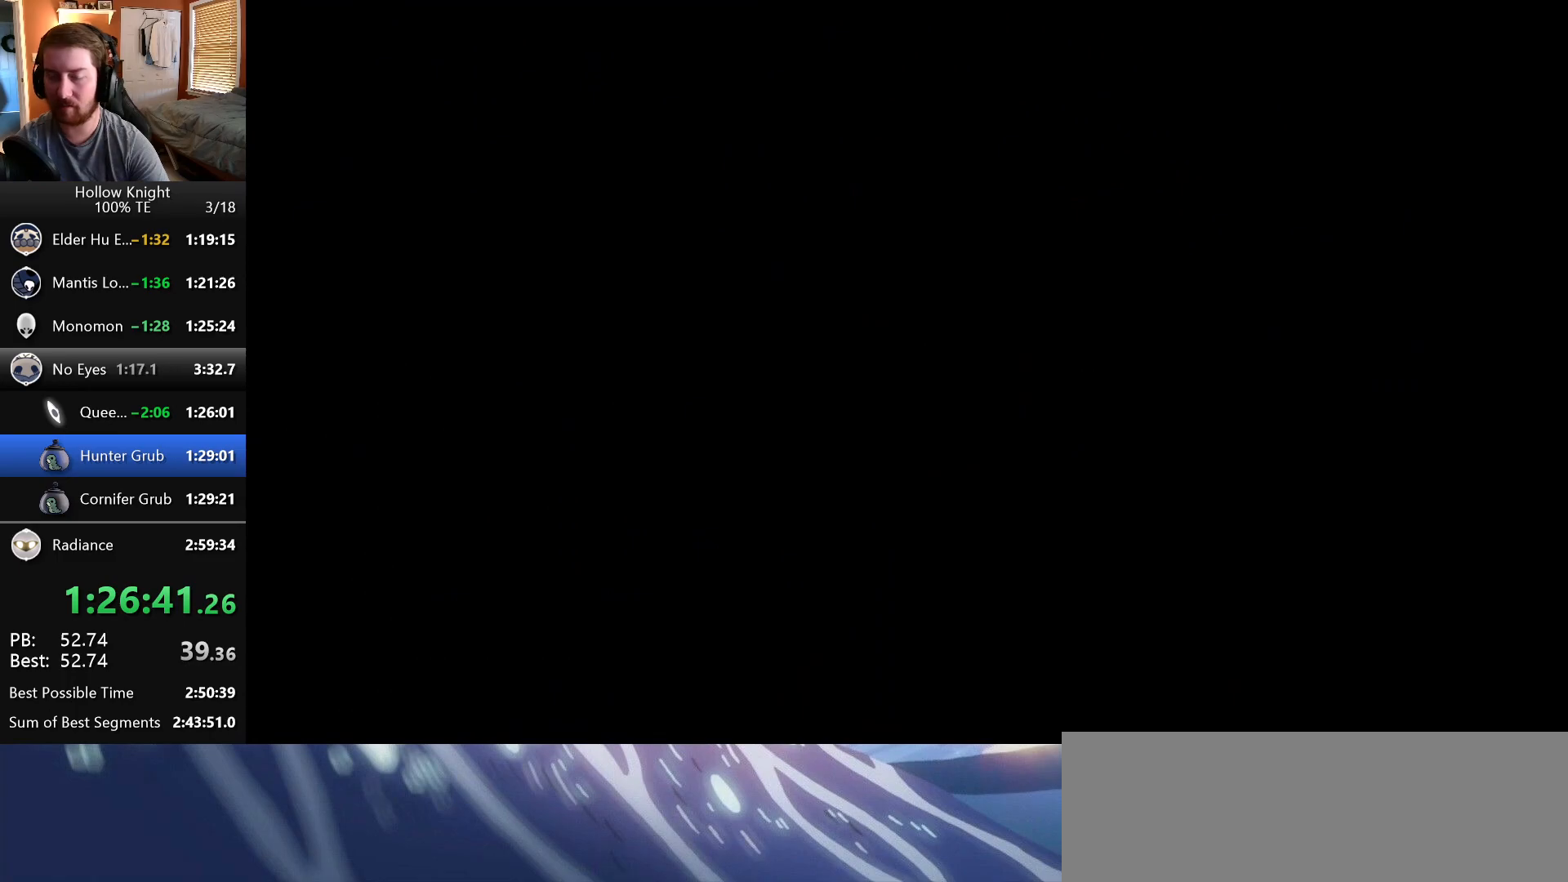
{"keys": ["right"], "events": []}
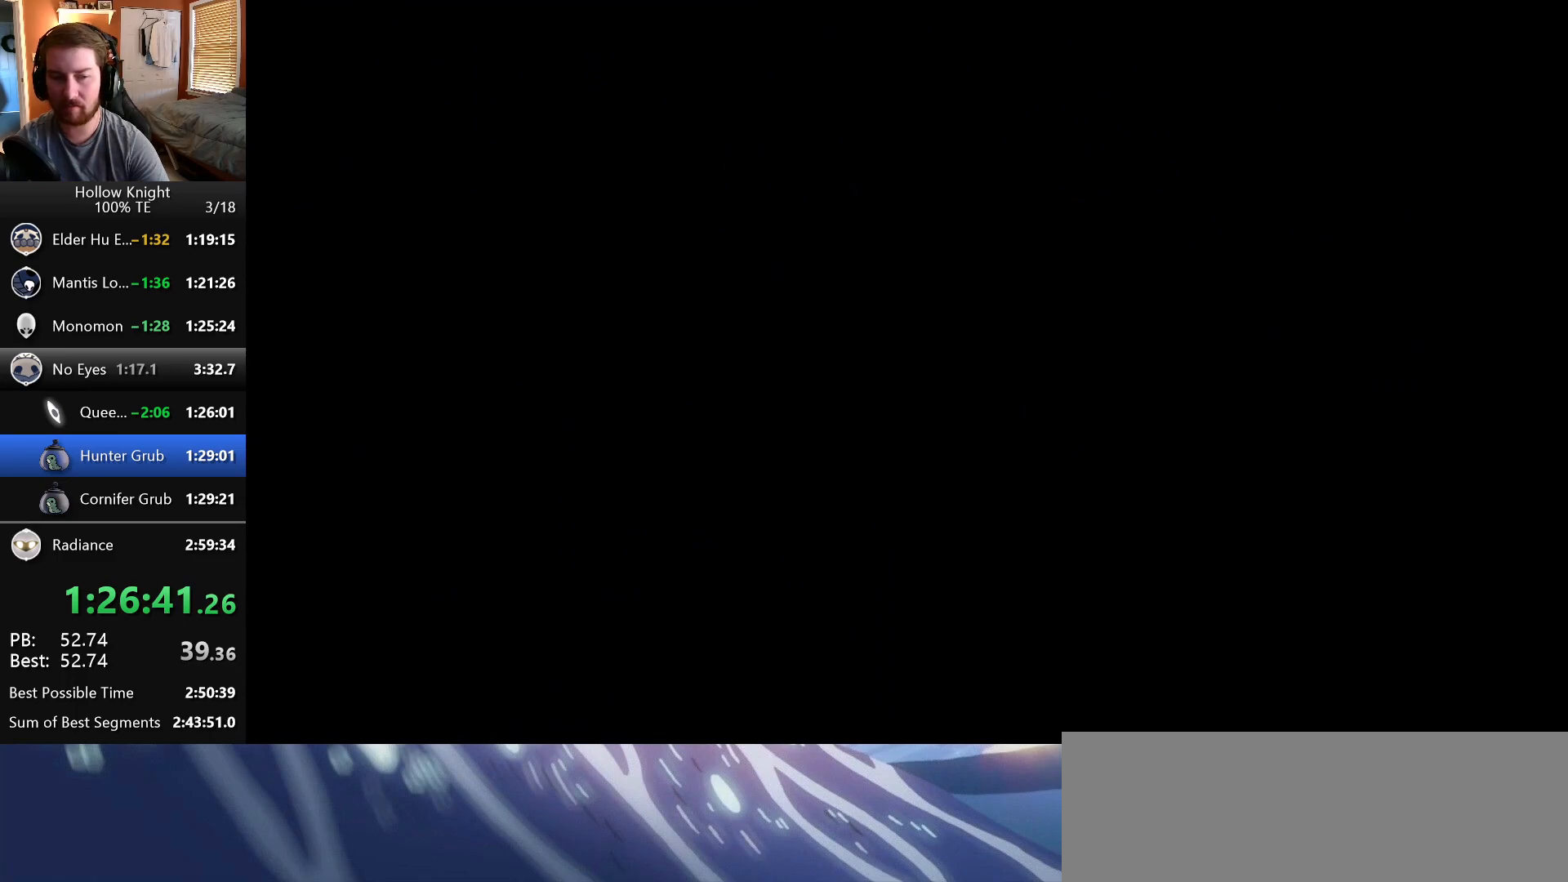
{"keys": ["right"], "events": []}
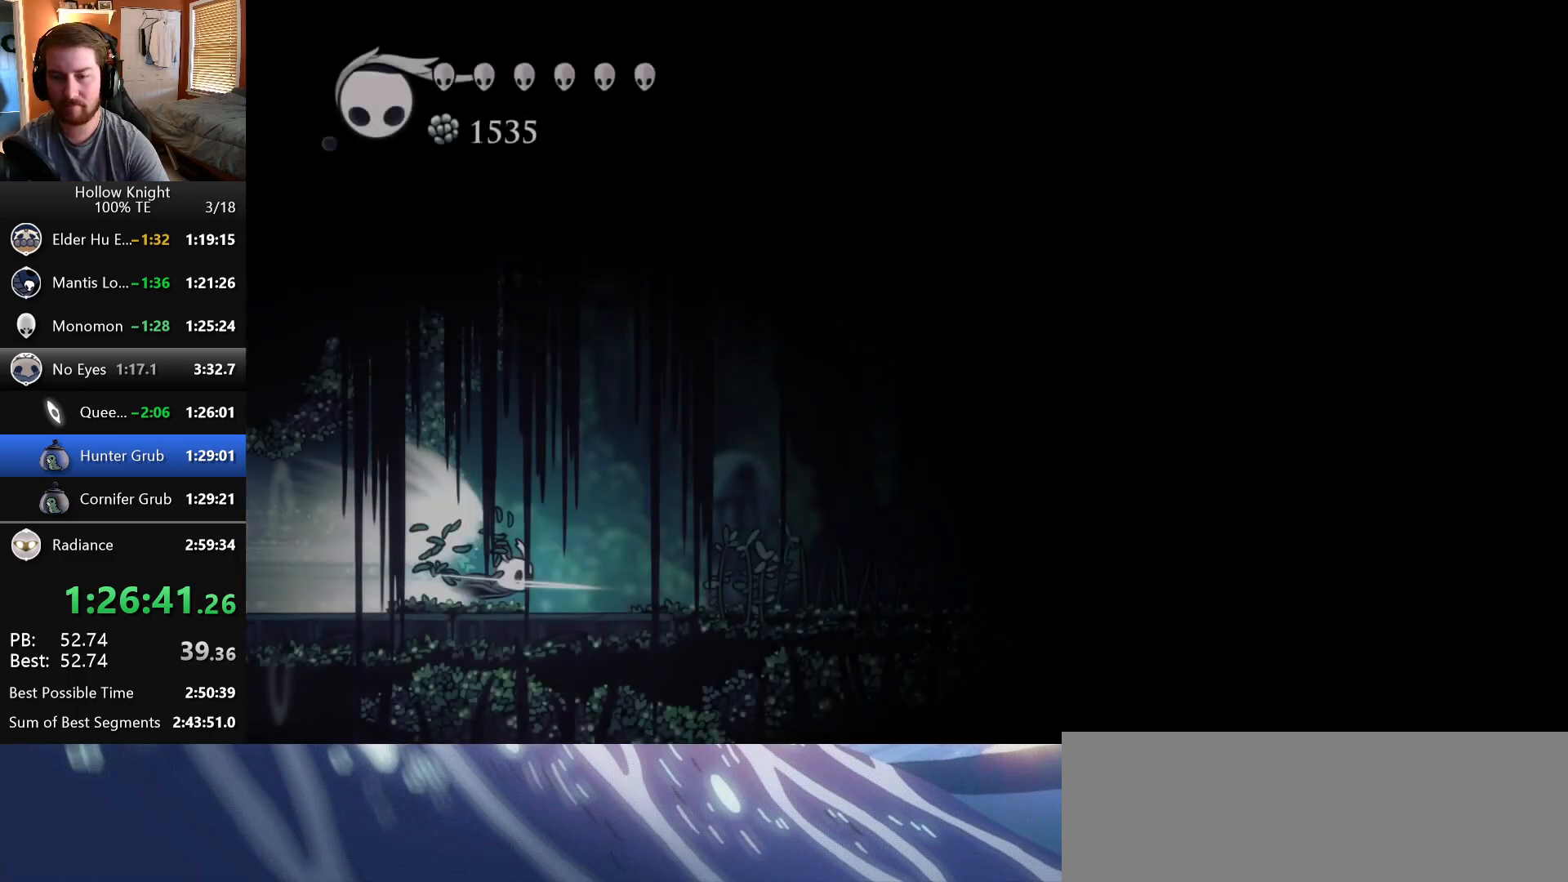
{"keys": ["crystal", "right"], "events": [[433, "crystal", "down"]]}
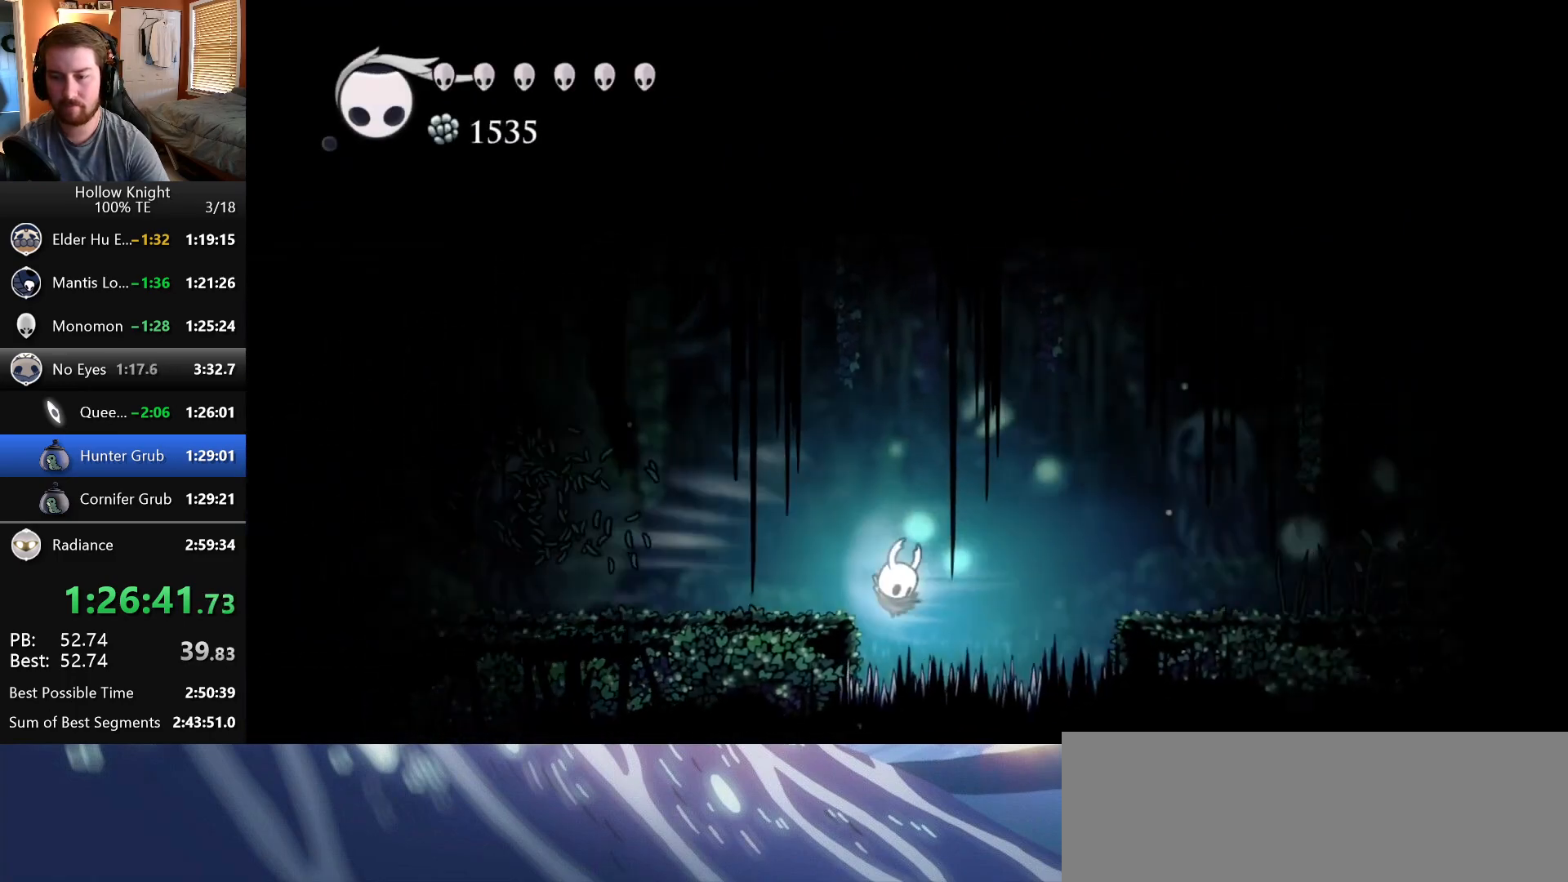
{"keys": ["left"], "events": [[100, "crystal", "up"], [167, "right", "up"], [350, "left", "down"]]}
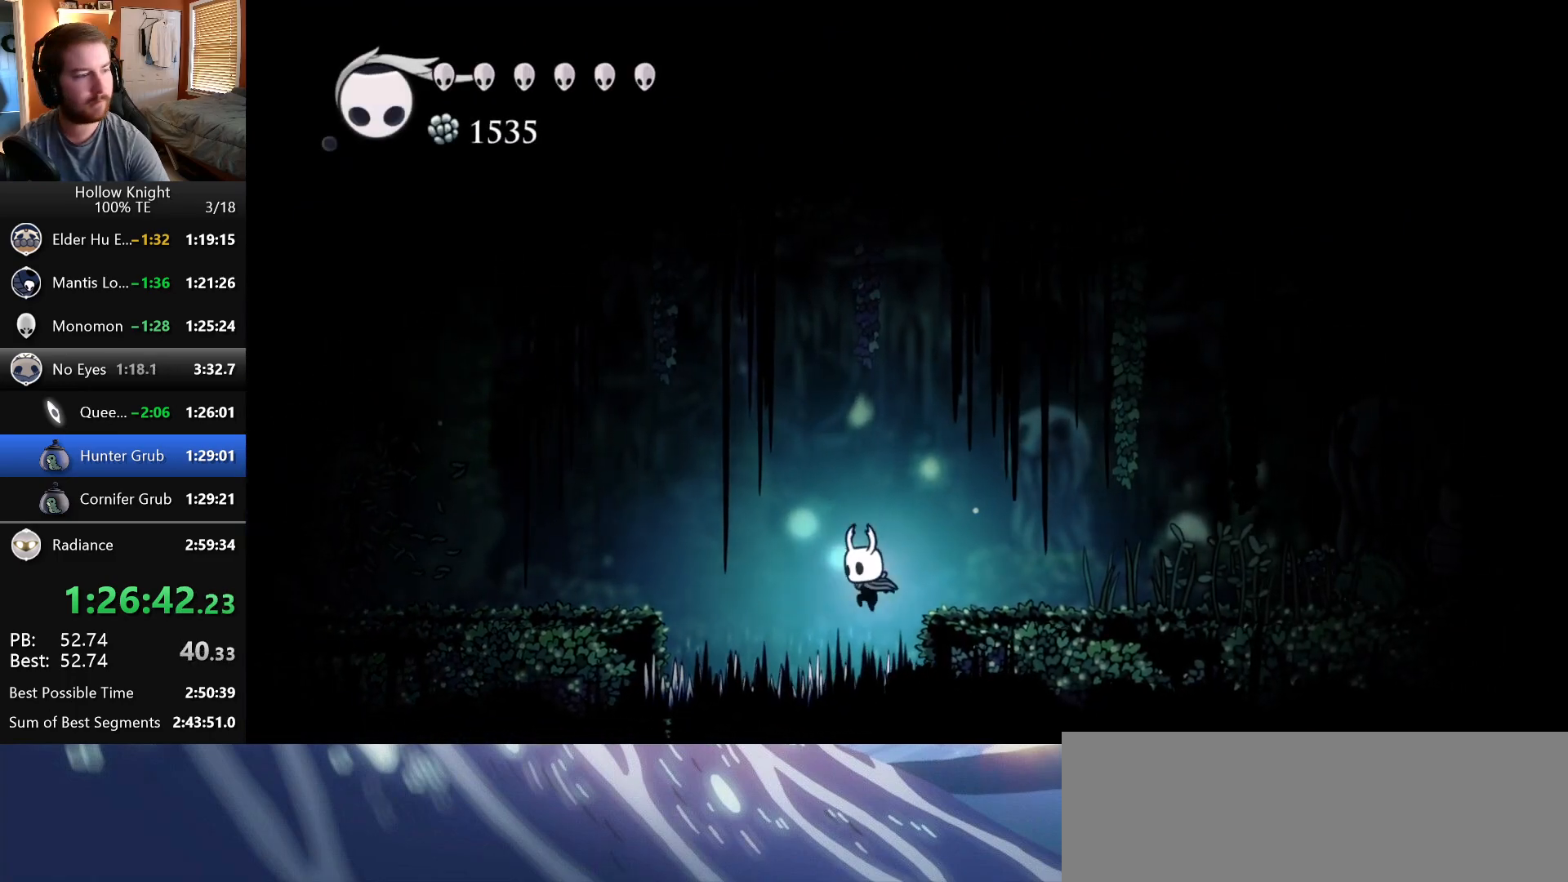
{"keys": ["left"]}
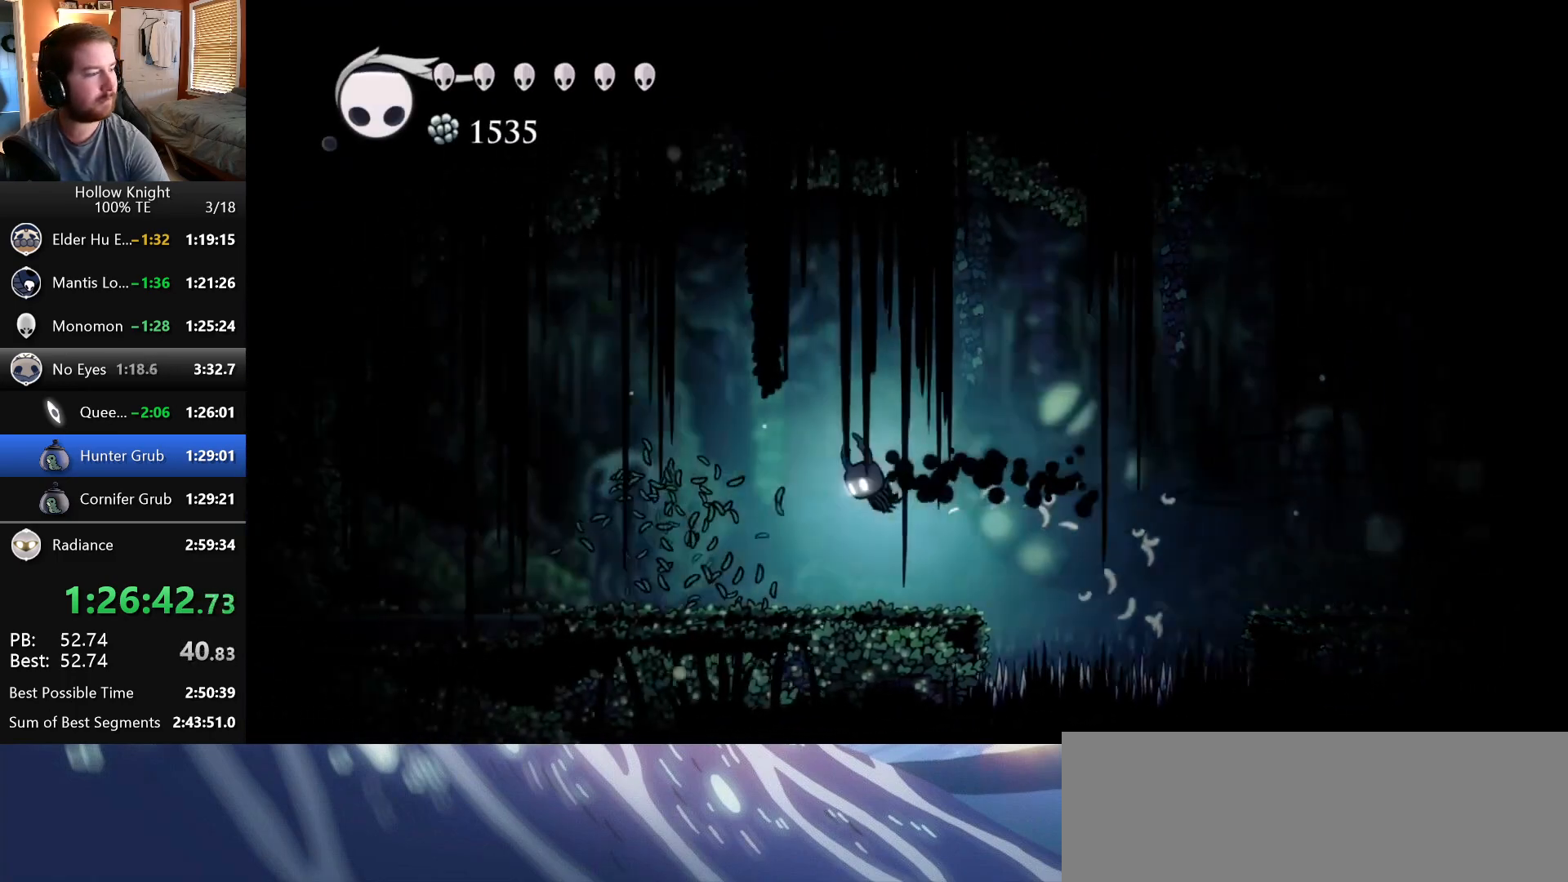
{"keys": [], "events": [[283, "left", "up"]]}
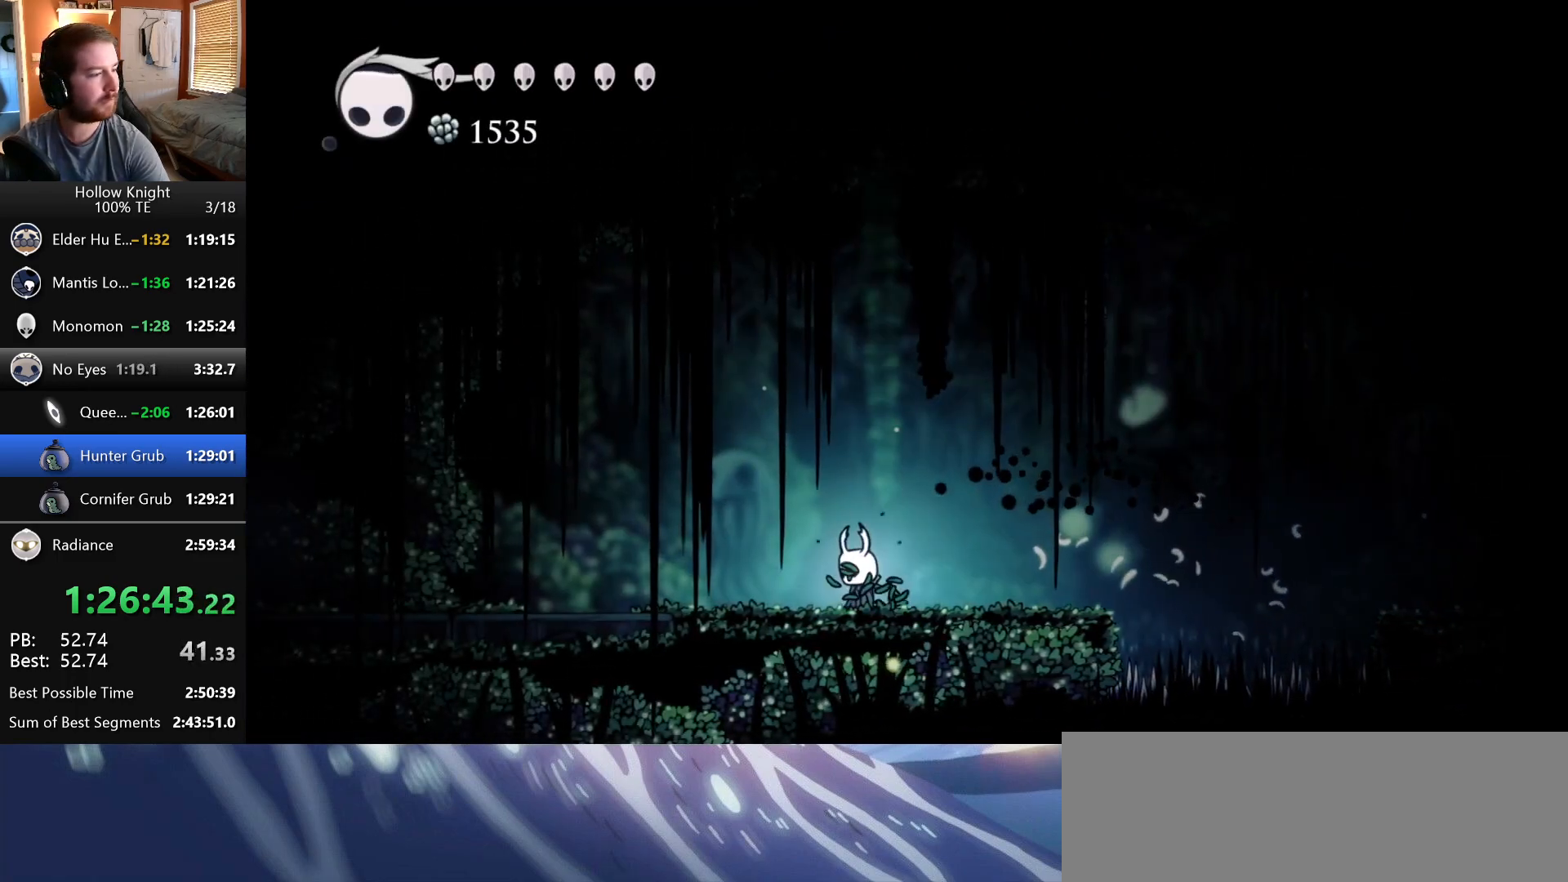
{"keys": ["right", "wings"], "events": [[383, "right", "down"], [467, "wings", "down"]]}
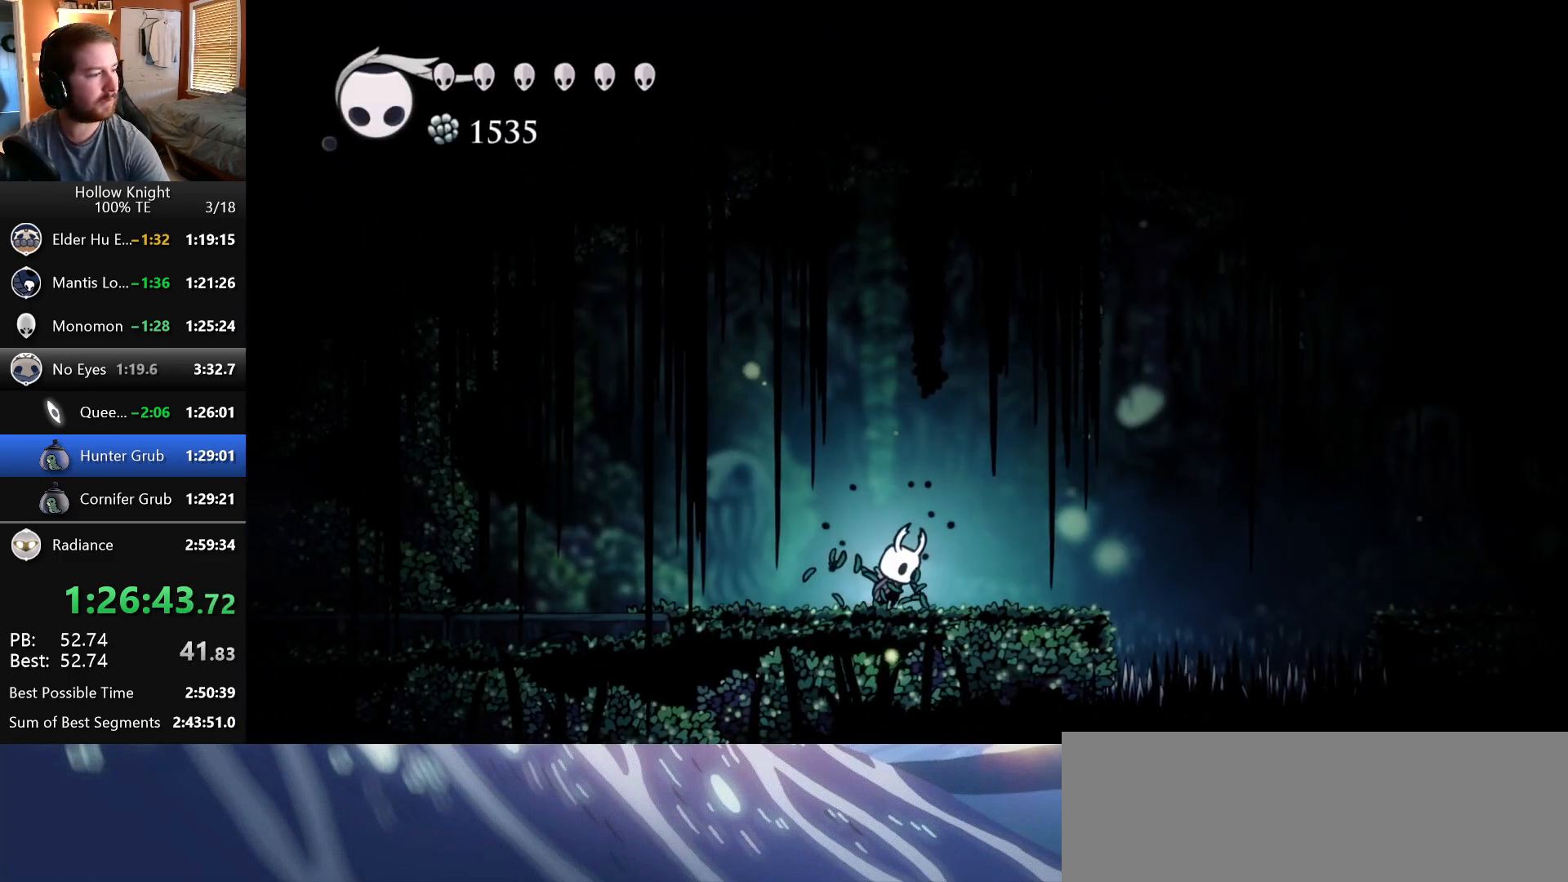
{"keys": ["left"], "events": [[117, "right", "up"], [133, "left", "down"], [217, "wings", "up"]]}